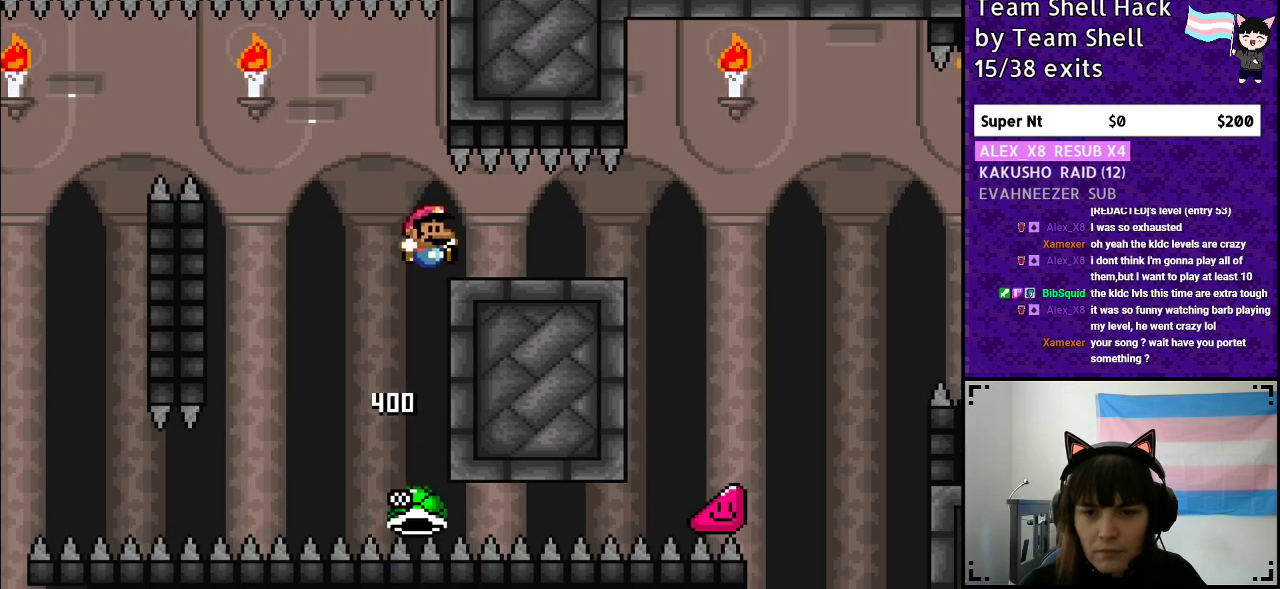
Gameplay with a controller (Nintendo layout); each line is a JSON object with the inputs held at the frame after it. "events" lists button and stick changes between this image and that frame as [ms after this image, input, new state], when the widget could be followed in between. Not read: L3 R3.
{"buttons": ["Y"], "events": [[267, "DPAD_RIGHT", "up"], [317, "DPAD_LEFT", "down"], [400, "DPAD_LEFT", "up"]]}
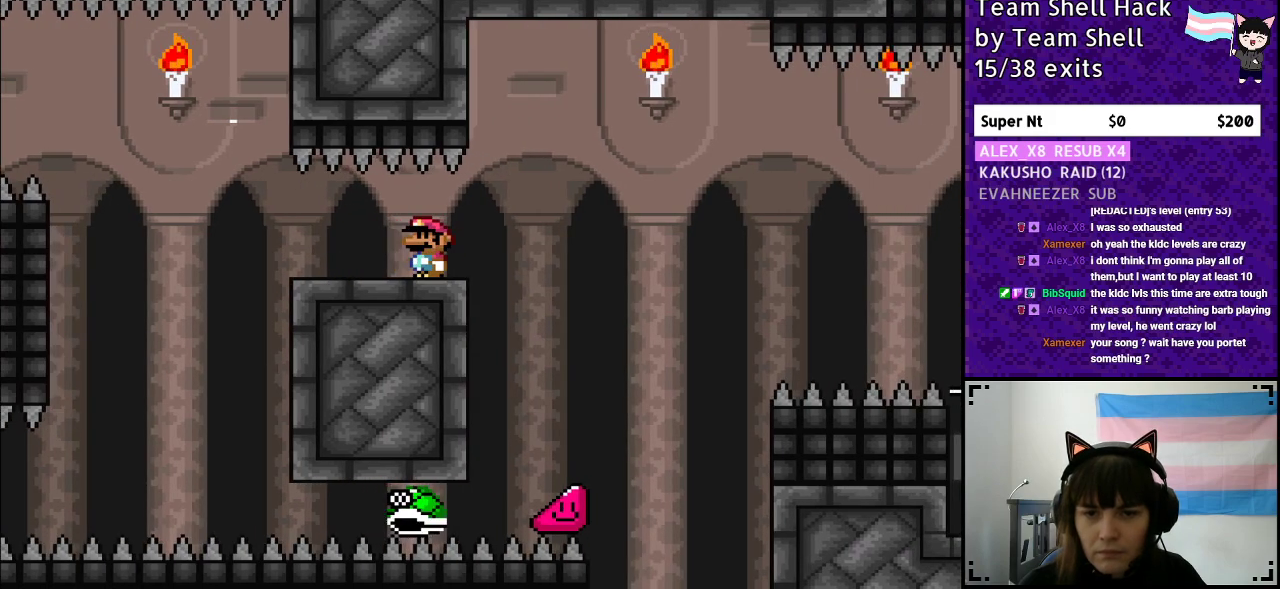
{"buttons": ["B", "Y", "DPAD_RIGHT"], "events": [[233, "DPAD_RIGHT", "down"], [483, "B", "down"]]}
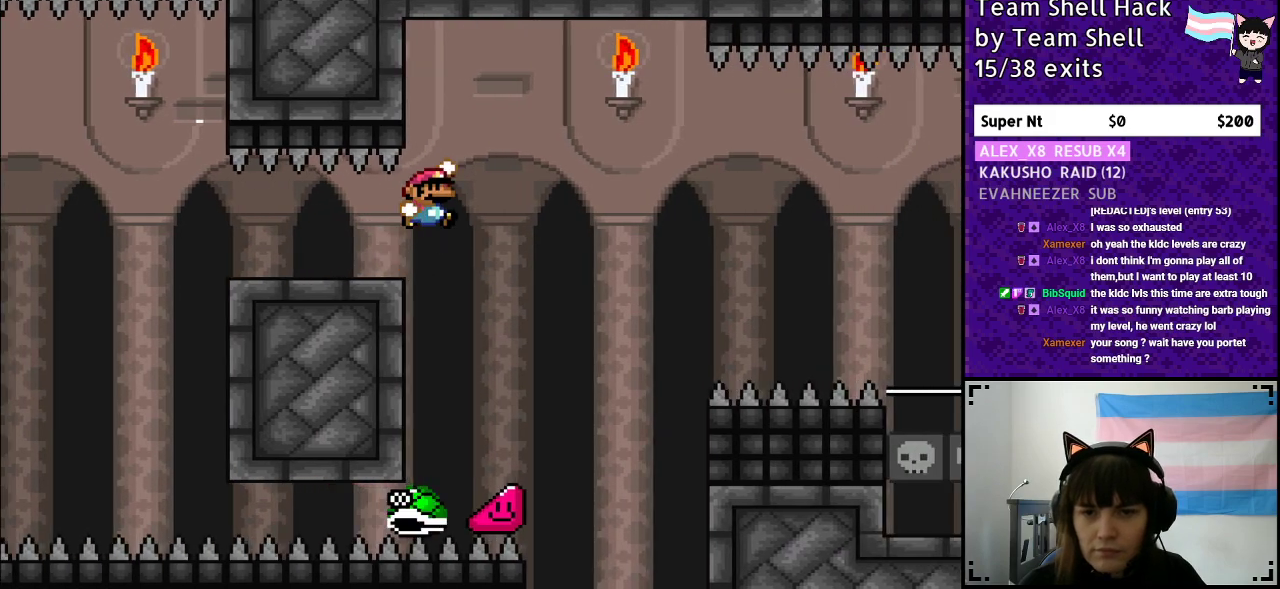
{"buttons": ["Y"], "events": [[167, "B", "up"], [333, "DPAD_RIGHT", "up"]]}
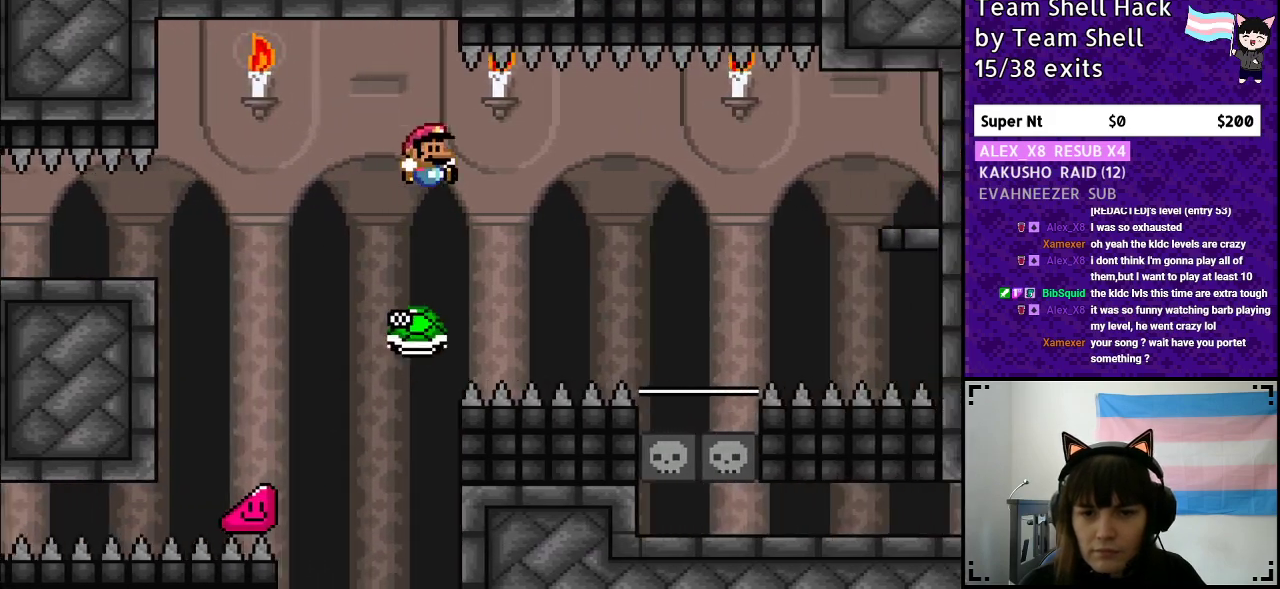
{"buttons": ["Y"], "events": []}
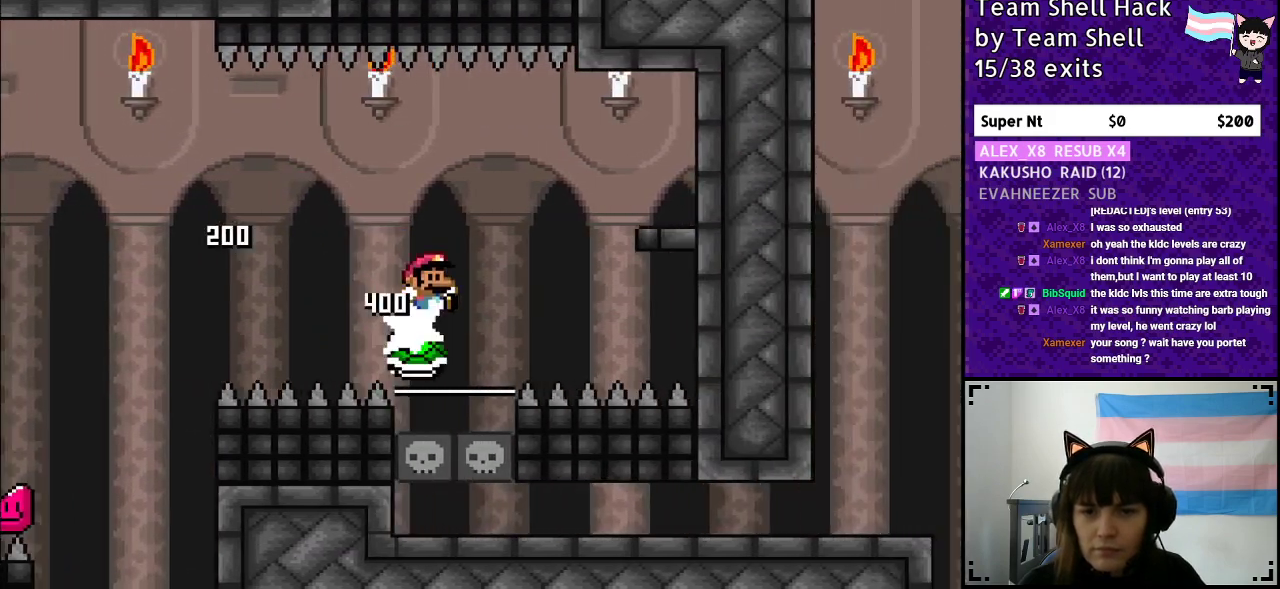
{"buttons": ["B", "Y"], "events": [[467, "B", "down"]]}
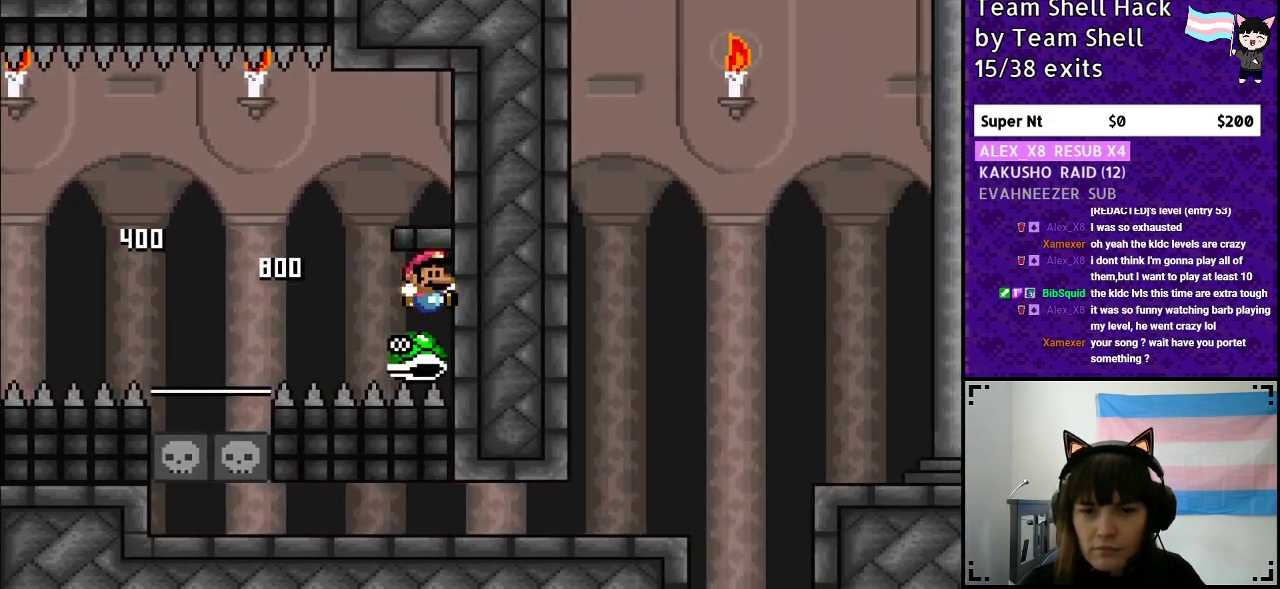
{"buttons": ["Y"], "events": [[283, "B", "up"]]}
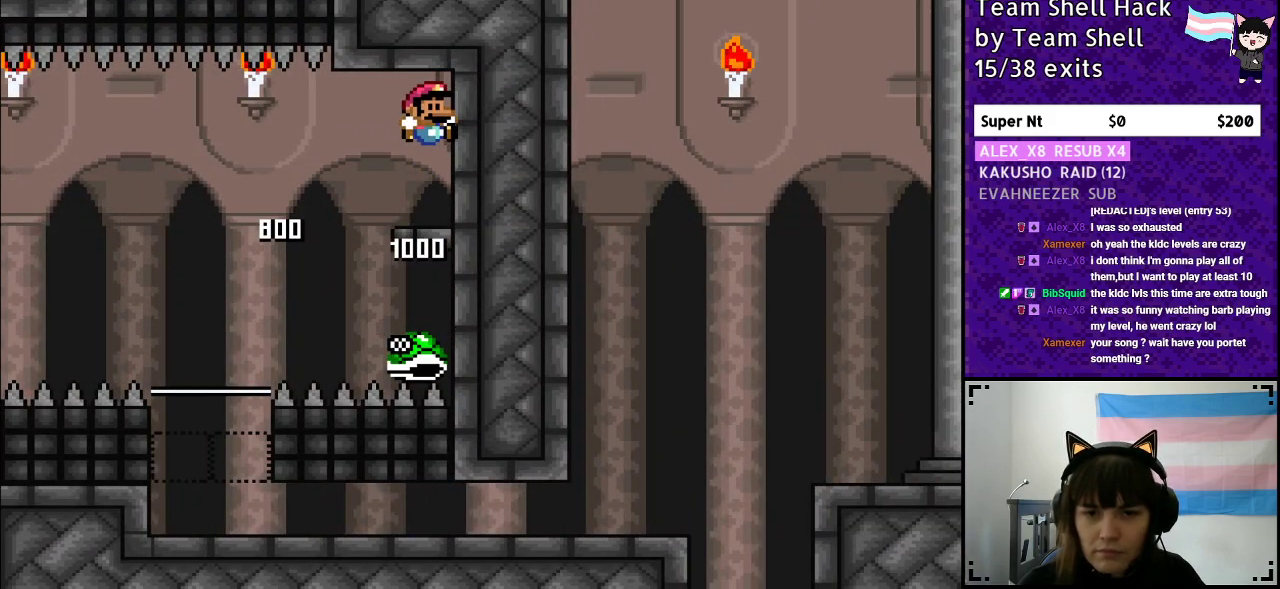
{"buttons": ["Y"], "events": [[350, "DPAD_LEFT", "down"], [417, "DPAD_LEFT", "up"]]}
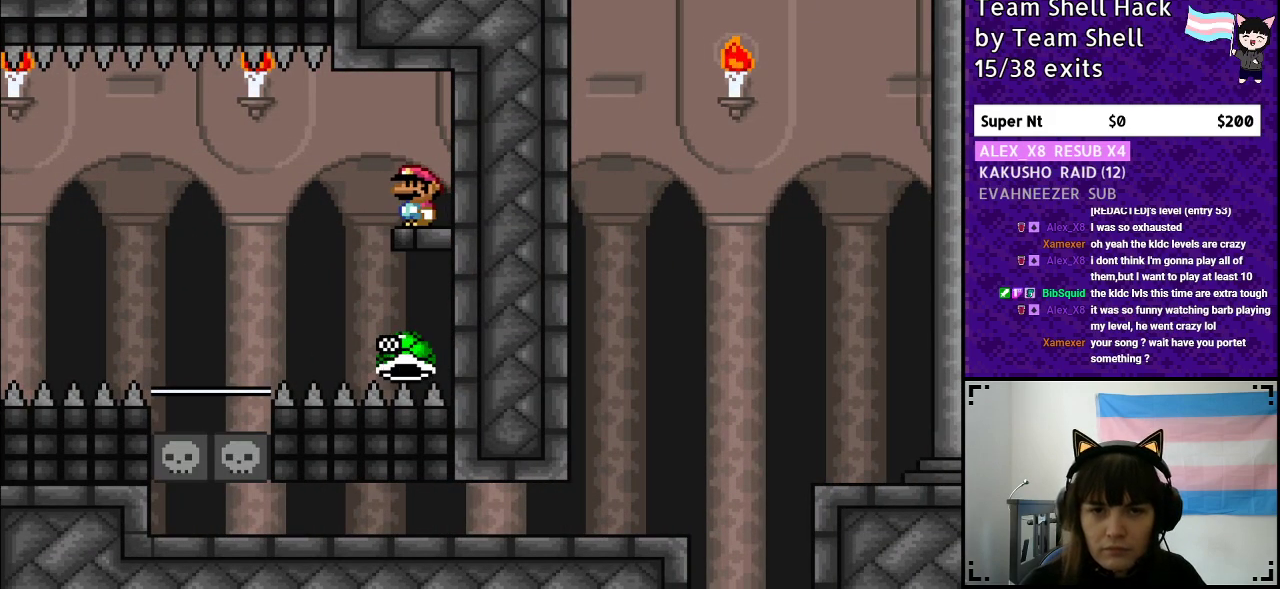
{"buttons": ["Y"], "events": []}
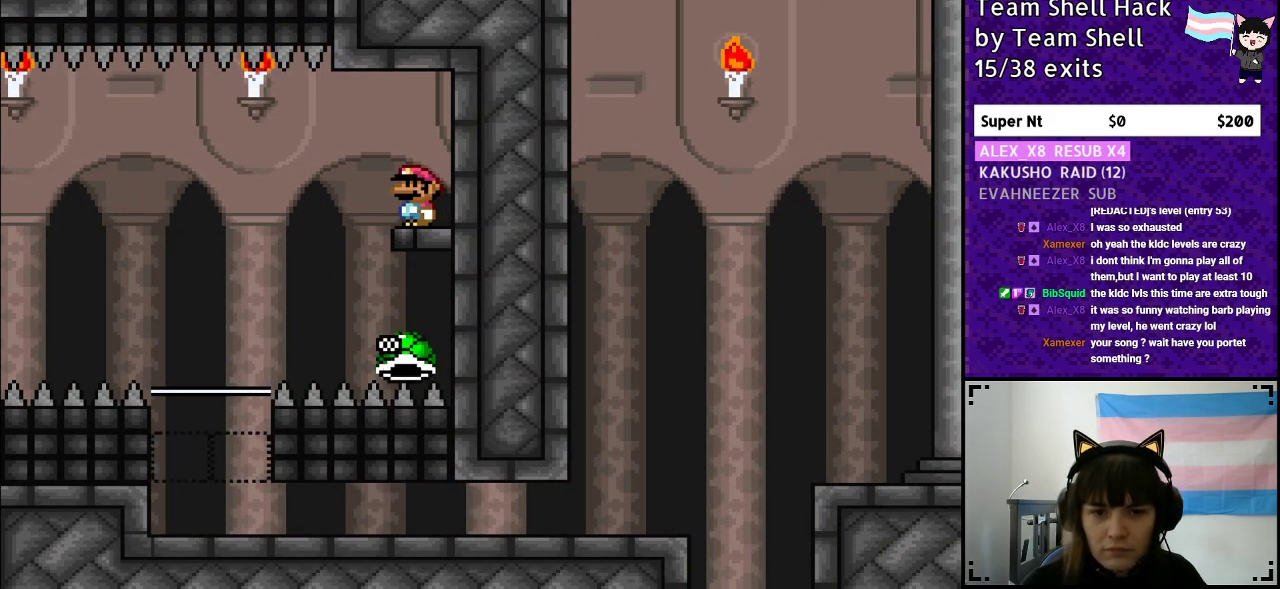
{"buttons": ["Y"], "events": []}
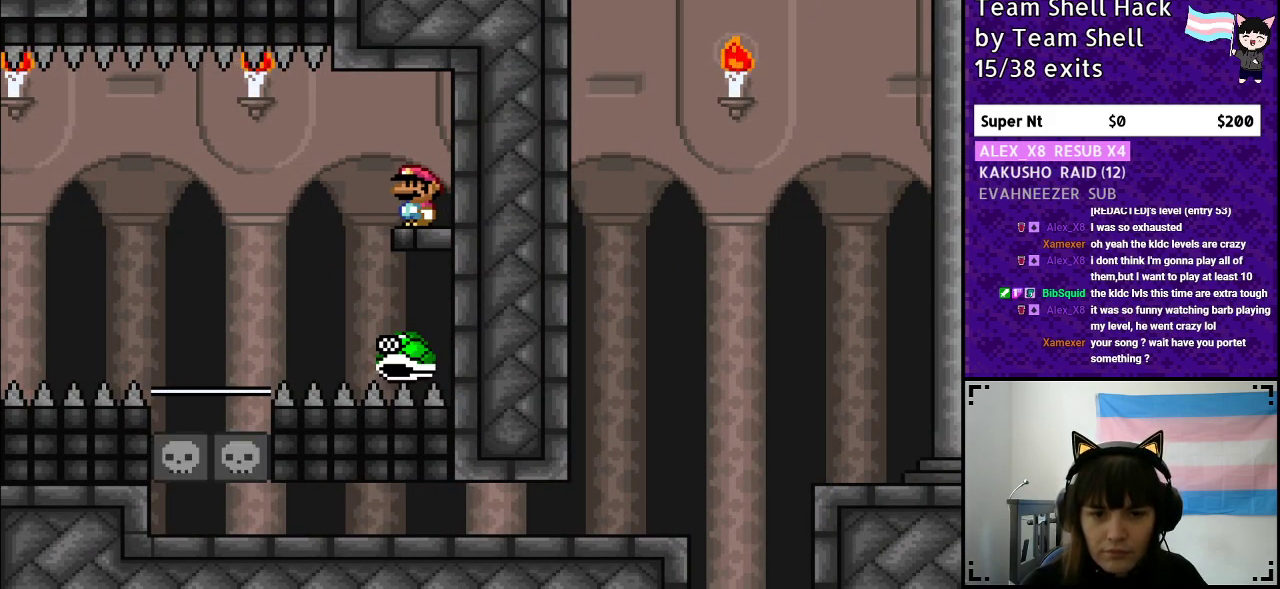
{"buttons": ["Y"], "events": []}
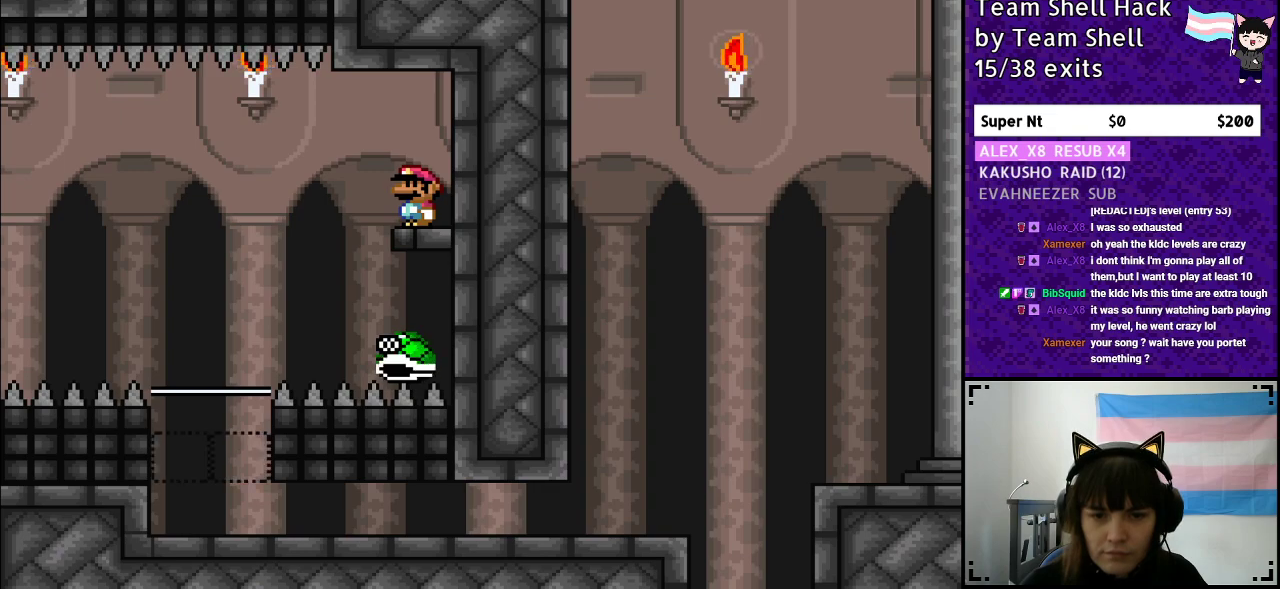
{"buttons": ["Y"], "events": []}
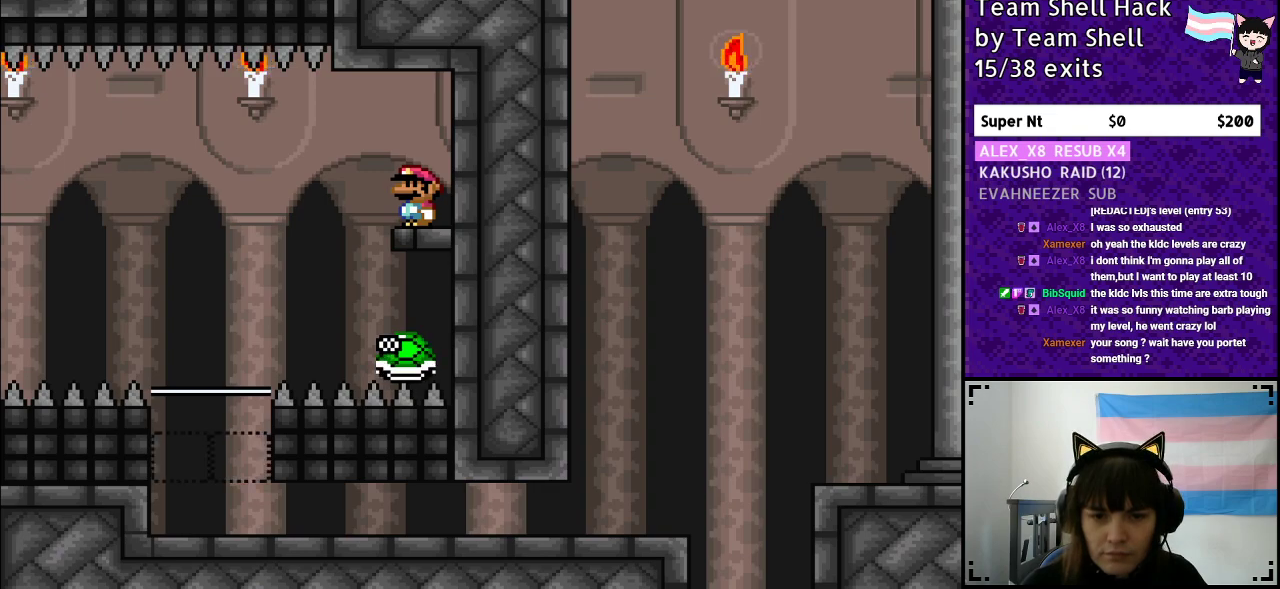
{"buttons": ["Y", "DPAD_LEFT"], "events": [[350, "DPAD_LEFT", "down"], [417, "A", "down"], [500, "A", "up"]]}
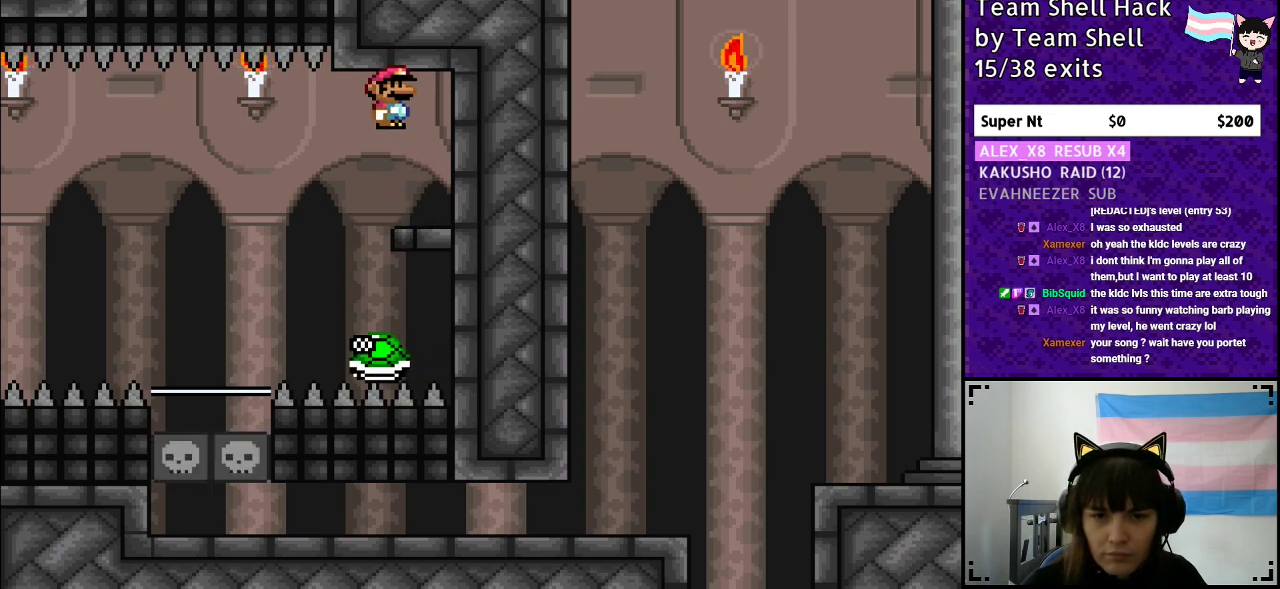
{"buttons": ["Y", "DPAD_RIGHT"], "events": [[417, "DPAD_UP", "down"], [433, "DPAD_LEFT", "up"], [450, "DPAD_UP", "up"], [467, "DPAD_RIGHT", "down"]]}
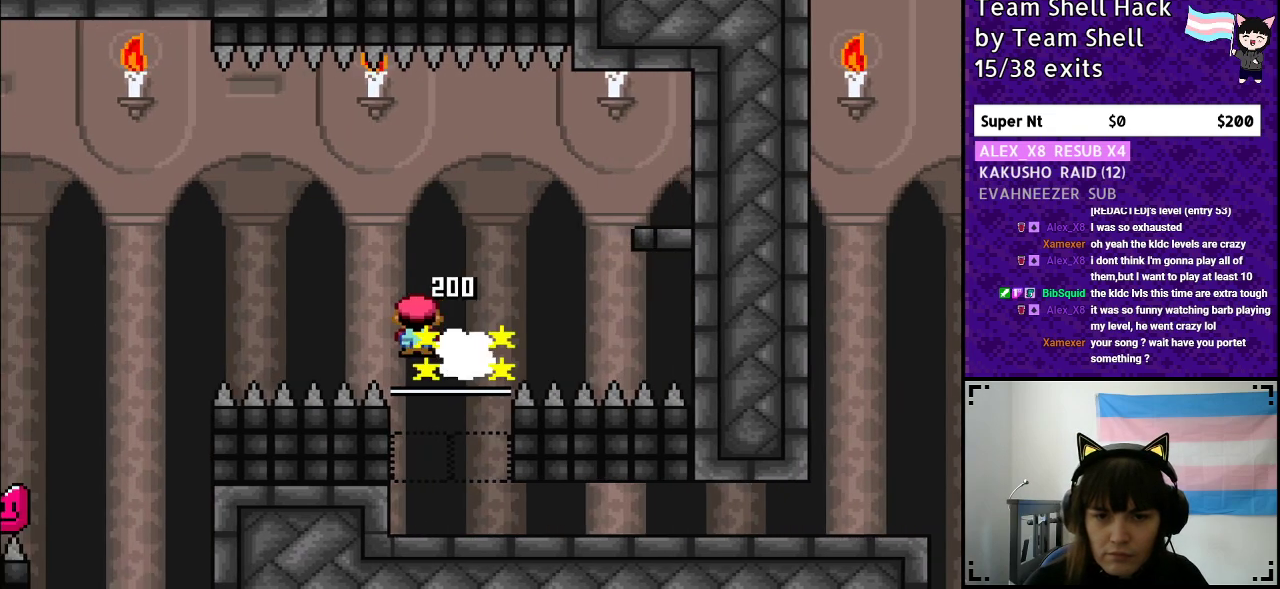
{"buttons": ["Y"], "events": [[150, "DPAD_RIGHT", "up"]]}
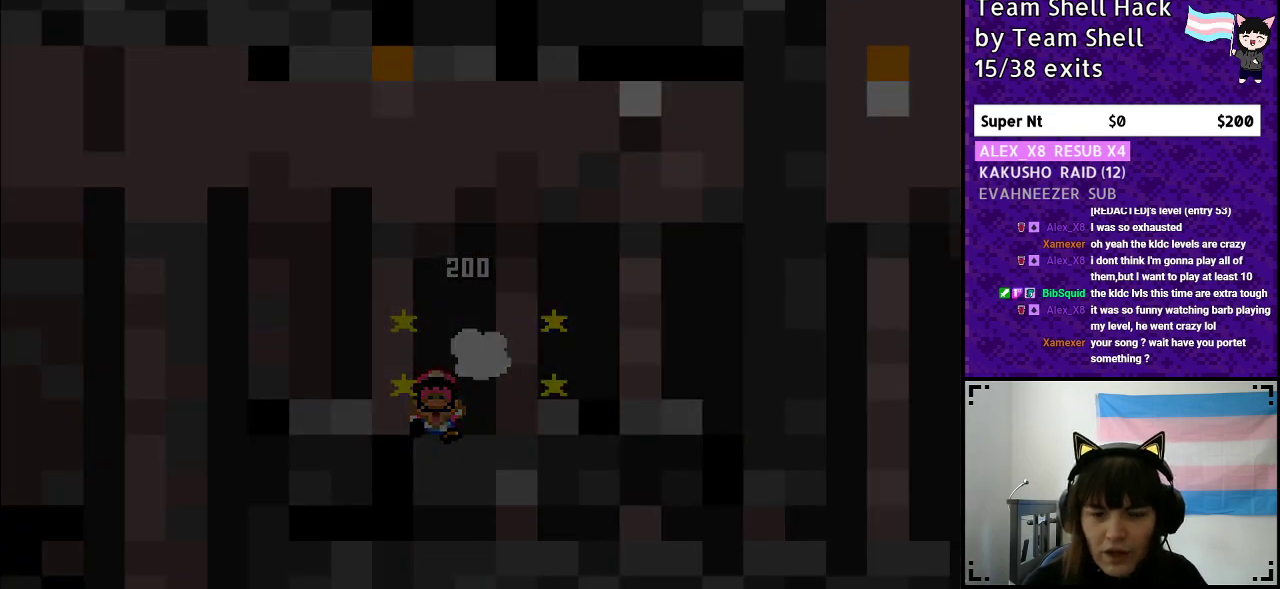
{"buttons": [], "events": [[67, "Y", "up"]]}
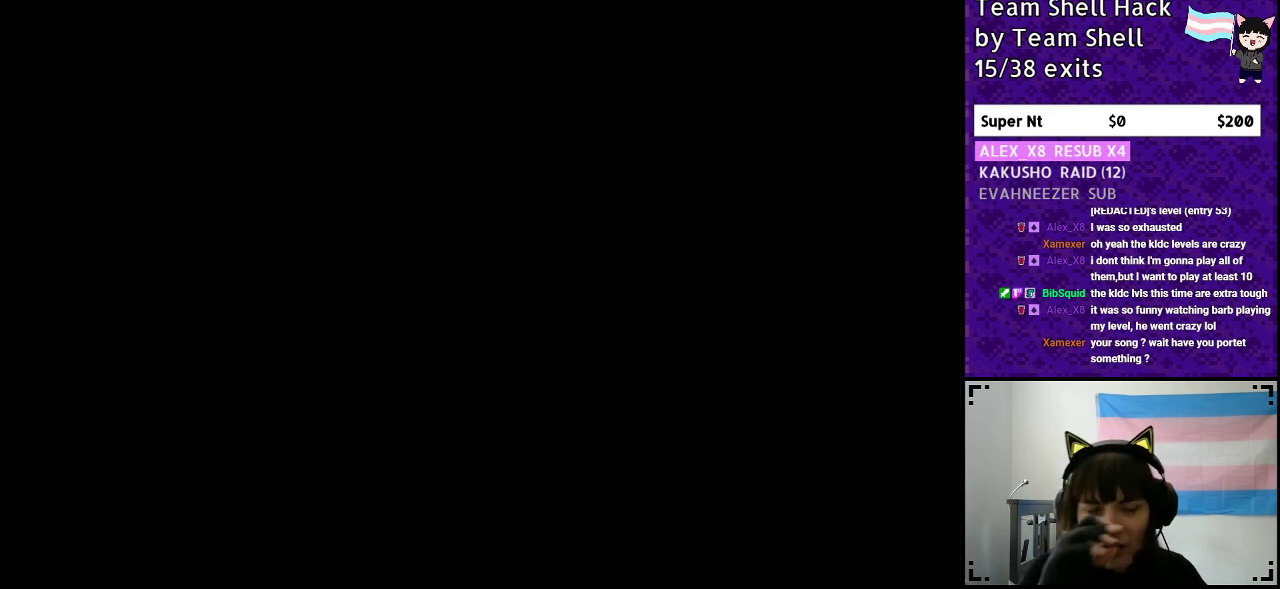
{"buttons": [], "events": []}
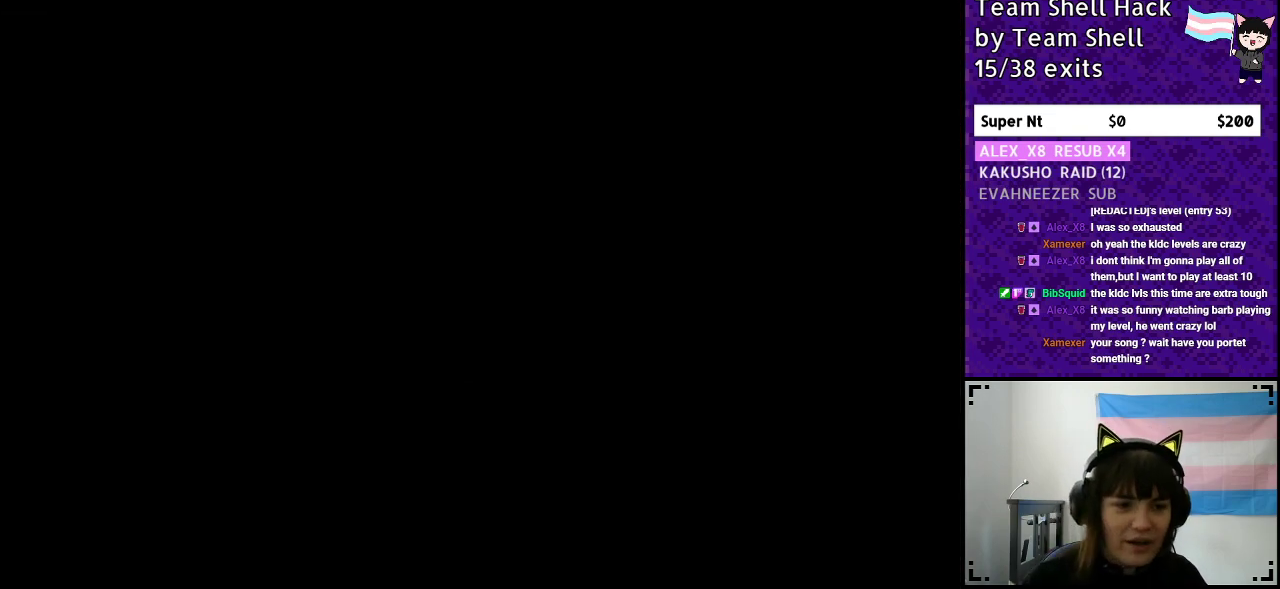
{"buttons": ["Y"], "events": [[333, "Y", "down"]]}
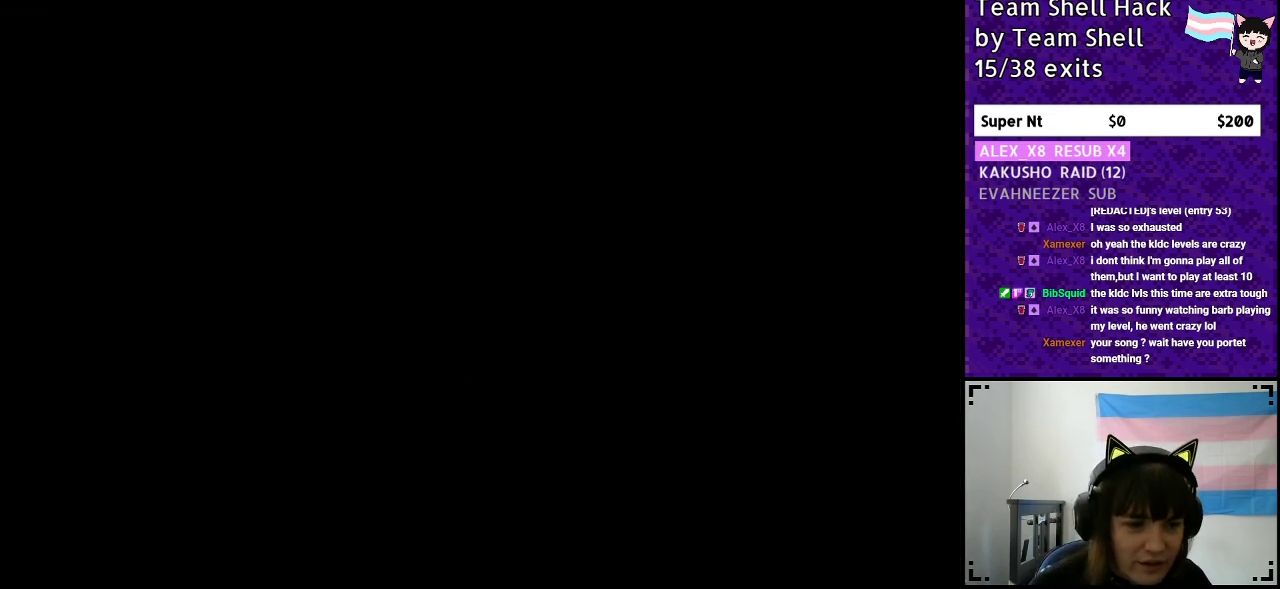
{"buttons": [], "events": [[117, "Y", "up"]]}
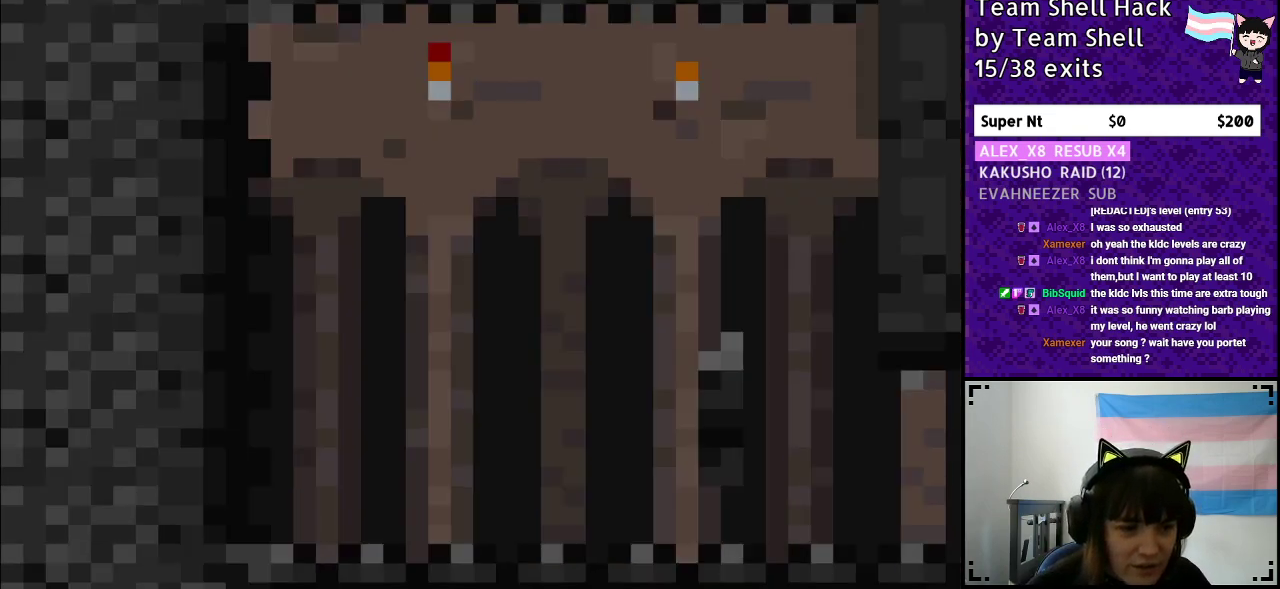
{"buttons": [], "events": []}
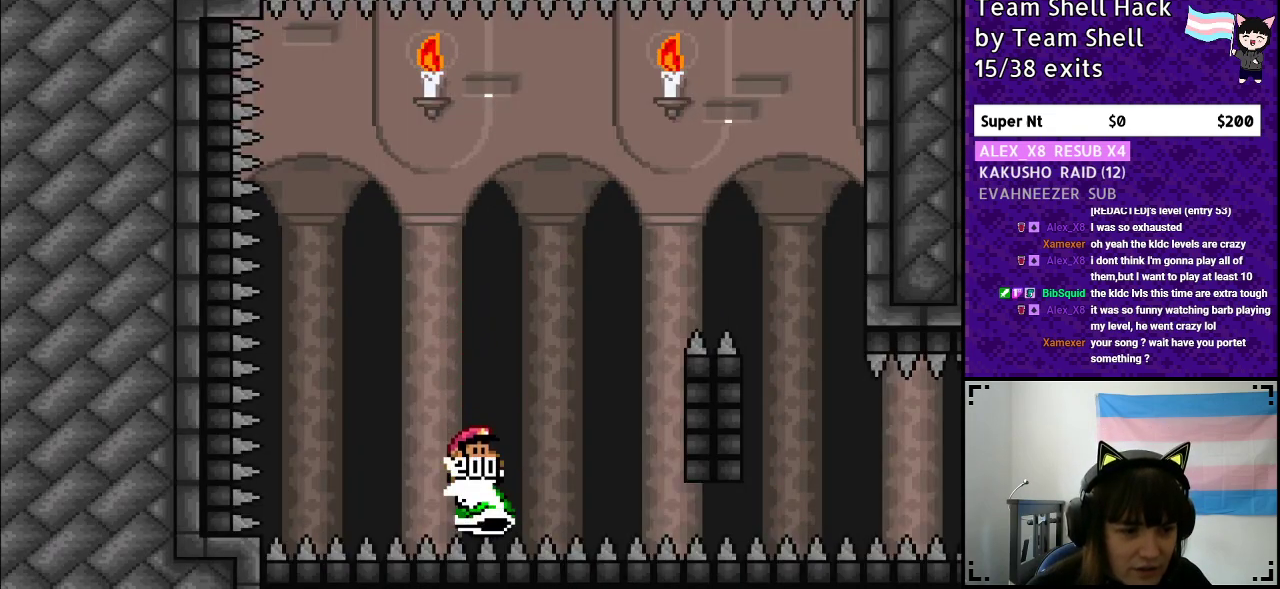
{"buttons": [], "events": []}
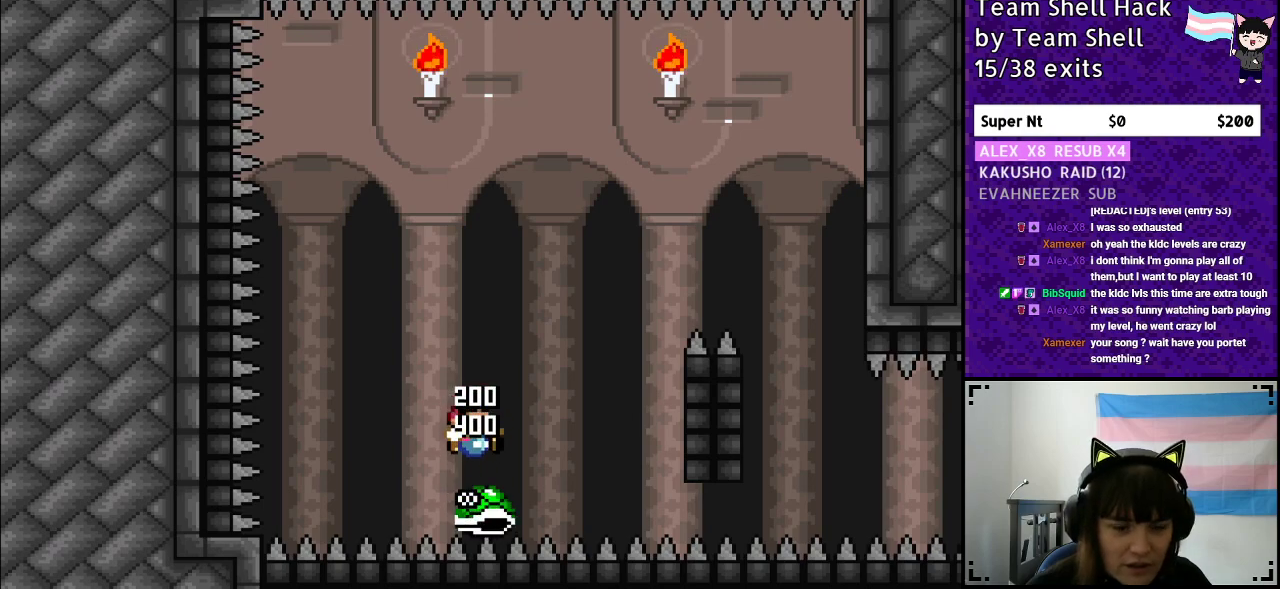
{"buttons": [], "events": []}
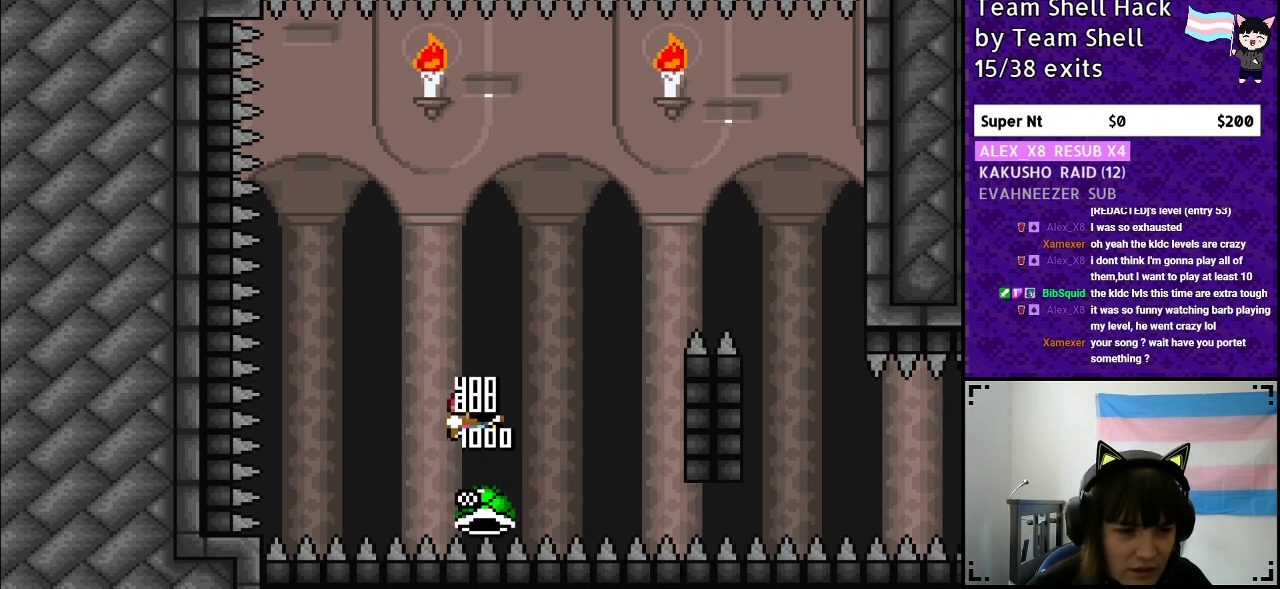
{"buttons": [], "events": []}
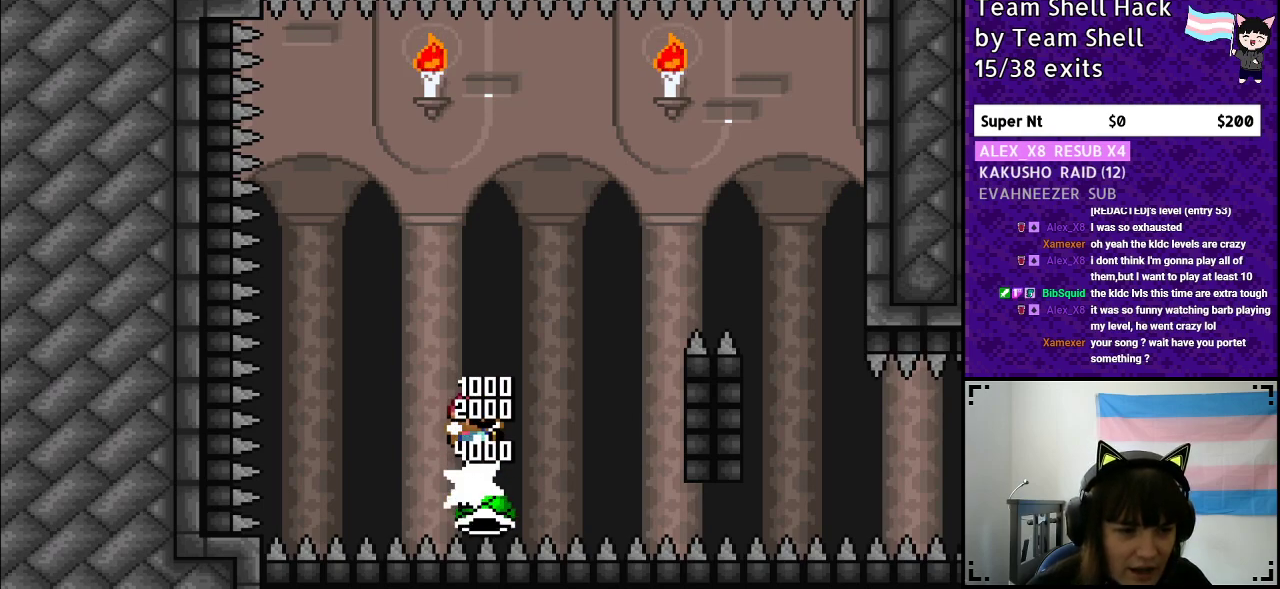
{"buttons": [], "events": []}
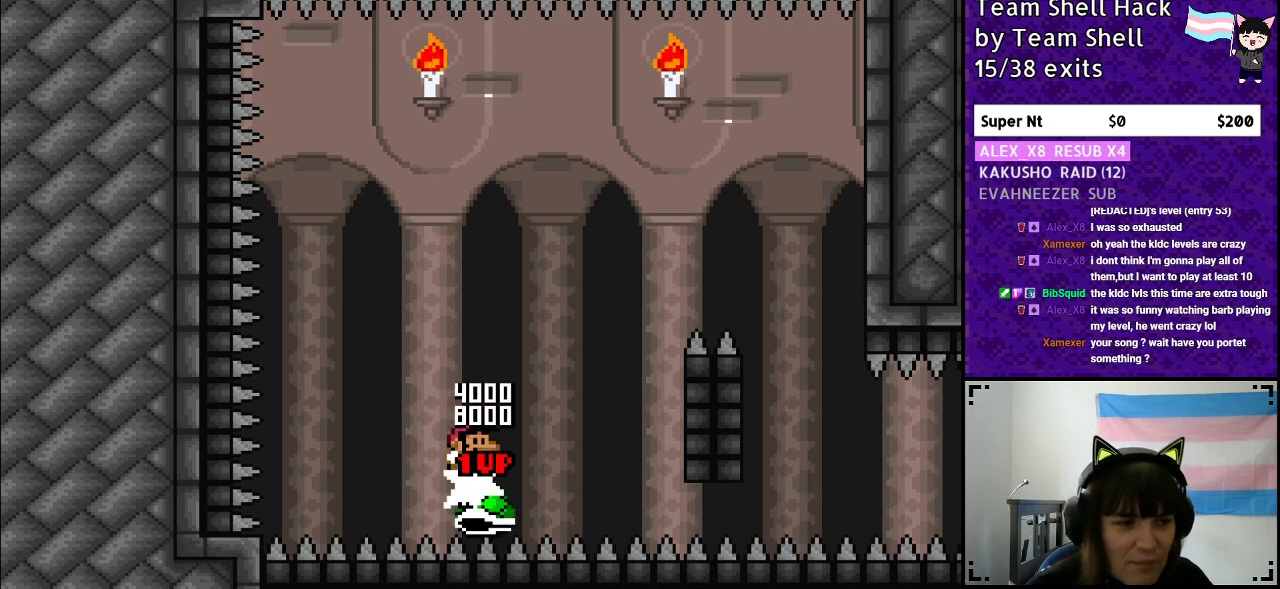
{"buttons": [], "events": []}
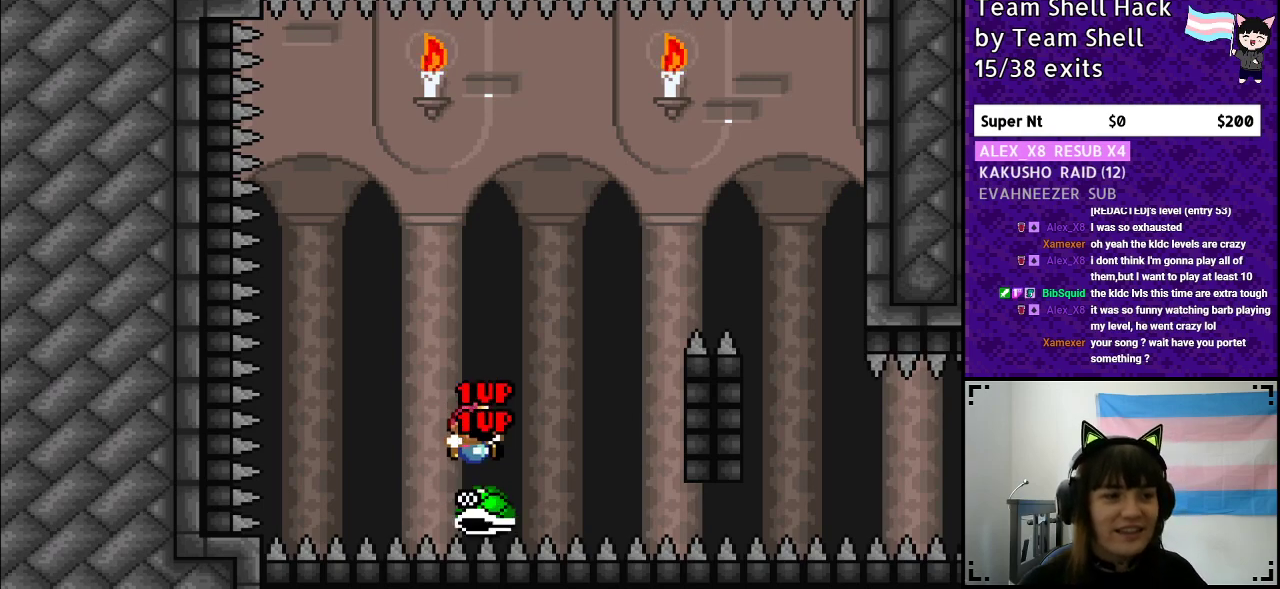
{"buttons": [], "events": []}
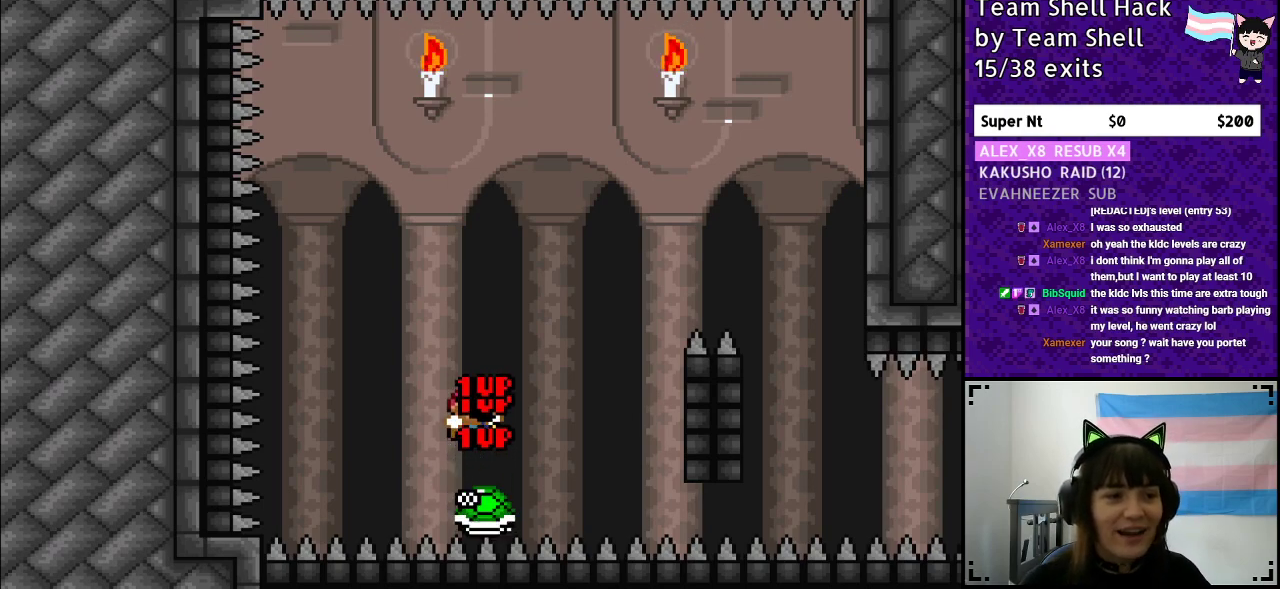
{"buttons": [], "events": []}
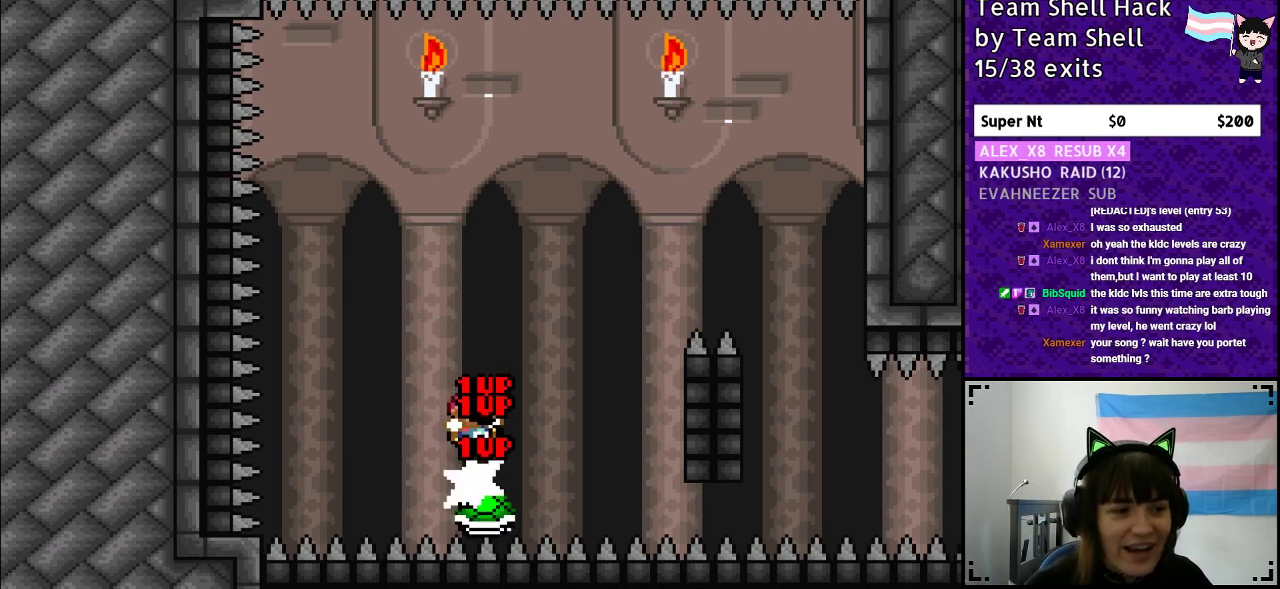
{"buttons": [], "events": []}